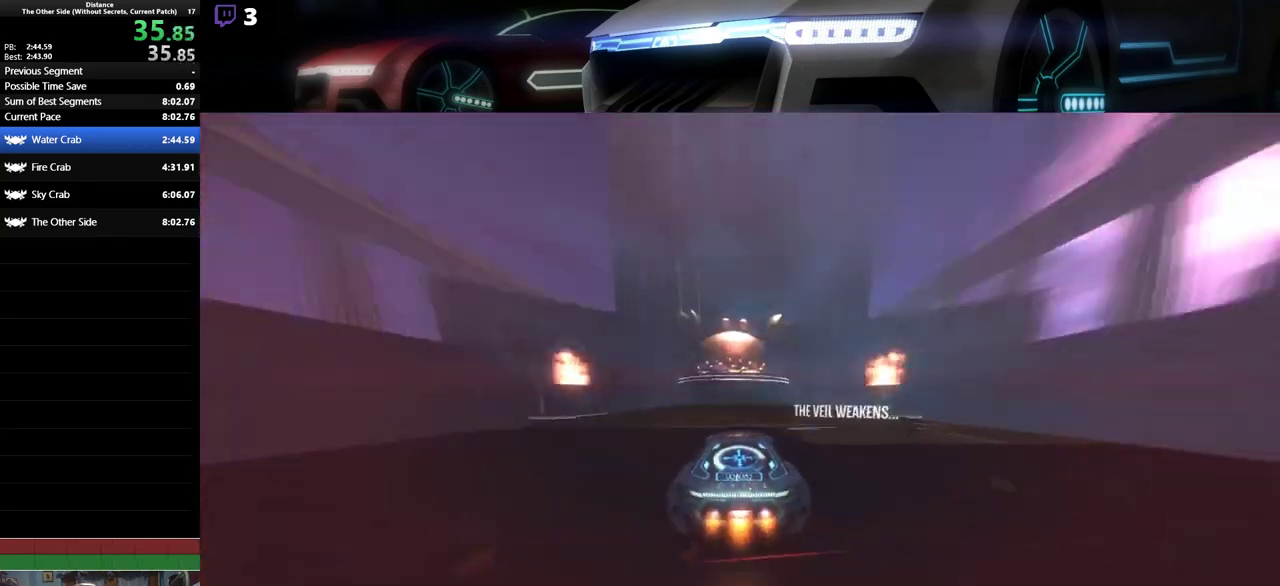
Gameplay with a controller (PlayStation layout); each line is a JSON object with the inputs held at the frame after it. "events" lists button and stick changes between this image and that frame as [ms after this image, input, new state], when the widget could be followed in between. Not read: right_stick.
{"buttons": ["R2"], "left_stick": "center", "events": []}
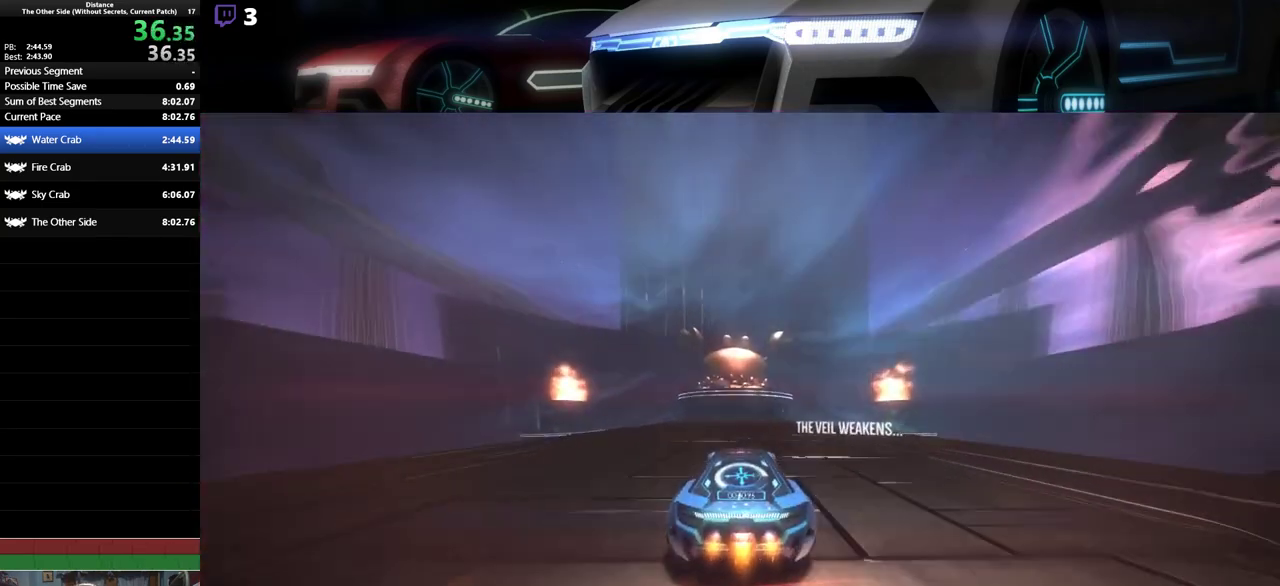
{"buttons": ["R2"], "left_stick": "center", "events": []}
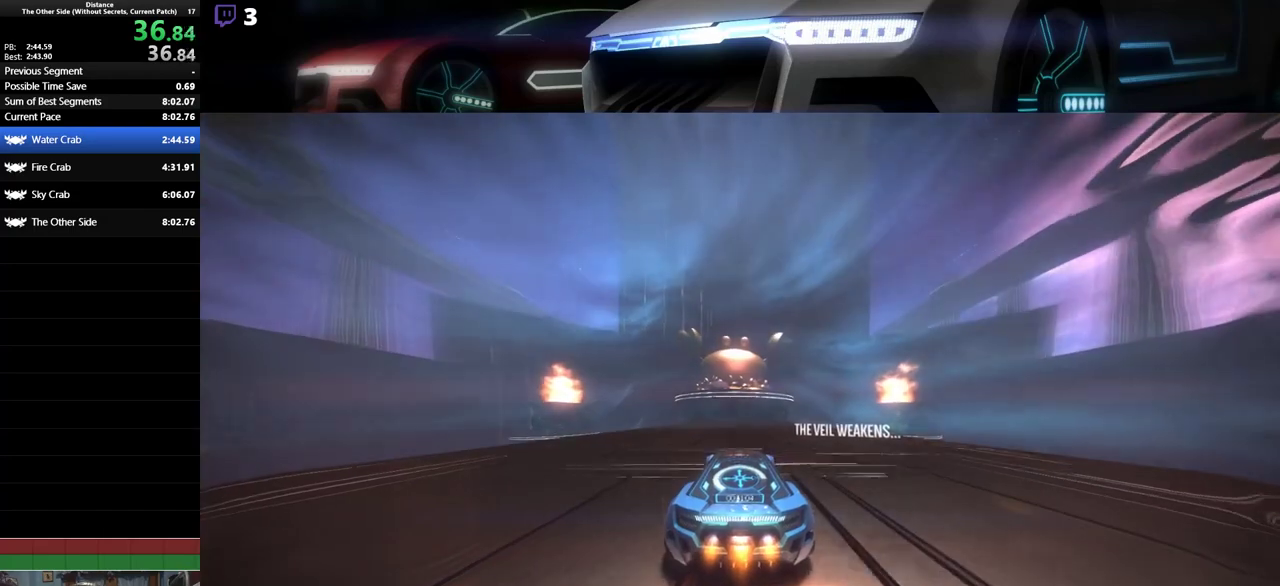
{"buttons": ["R2"], "left_stick": "center", "events": []}
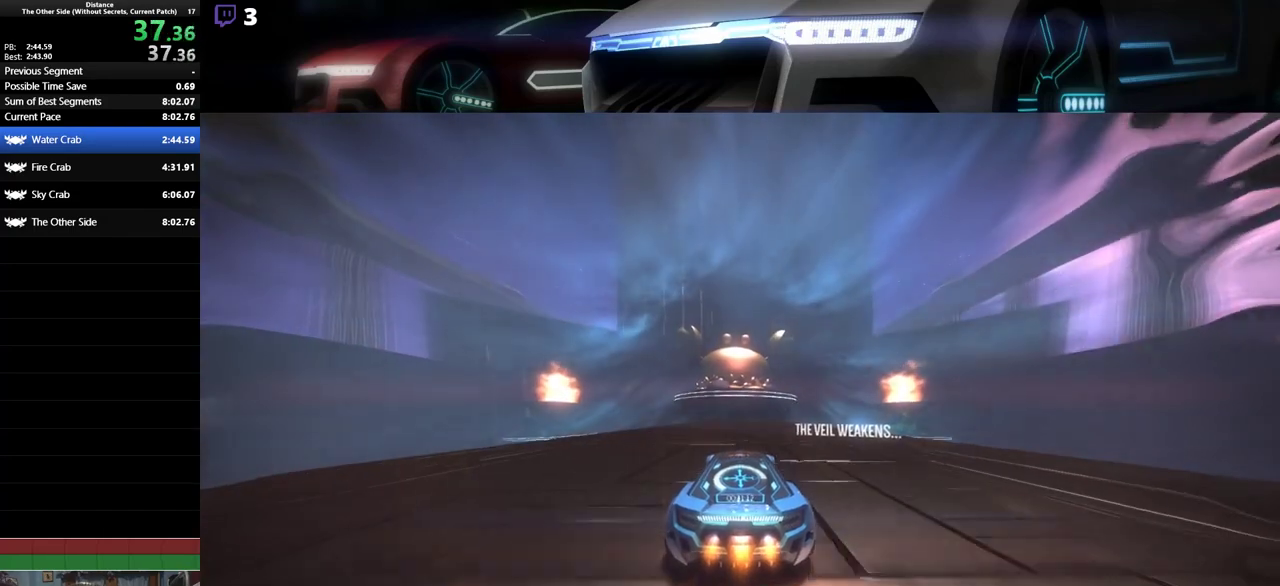
{"buttons": ["R2"], "left_stick": "center", "events": []}
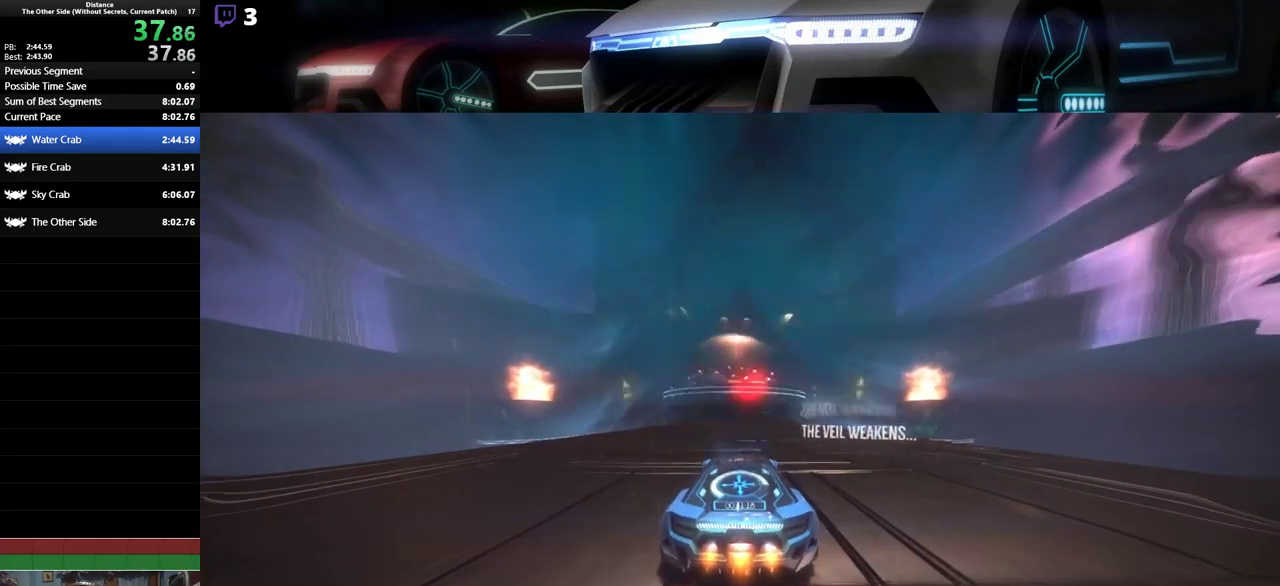
{"buttons": ["R2"], "left_stick": "center", "events": []}
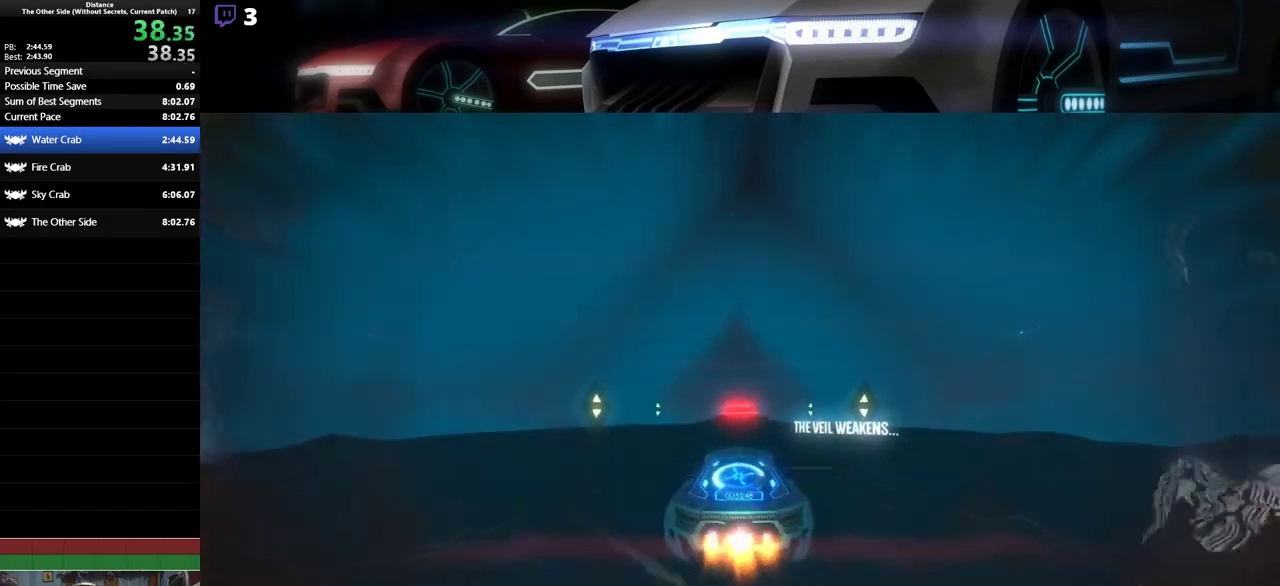
{"buttons": ["L1", "R2"], "left_stick": "left", "events": [[250, "left_stick", "left"], [333, "L1", "down"]]}
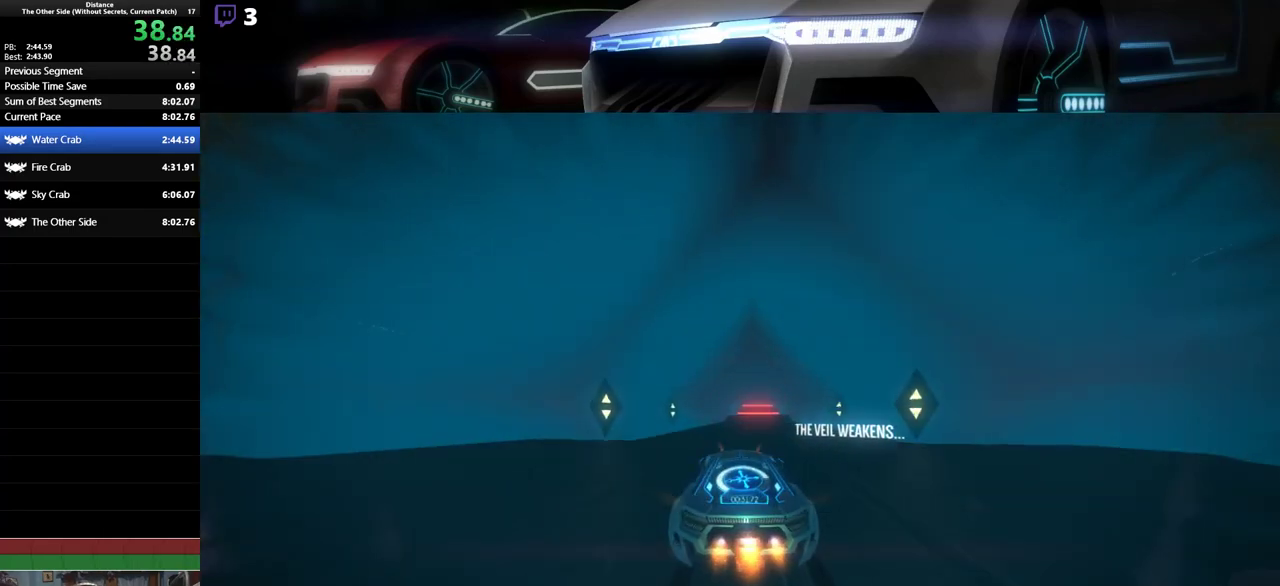
{"buttons": ["L1", "R2"], "left_stick": "center", "events": [[283, "left_stick", "center"], [367, "left_stick", "right"], [450, "left_stick", "center"]]}
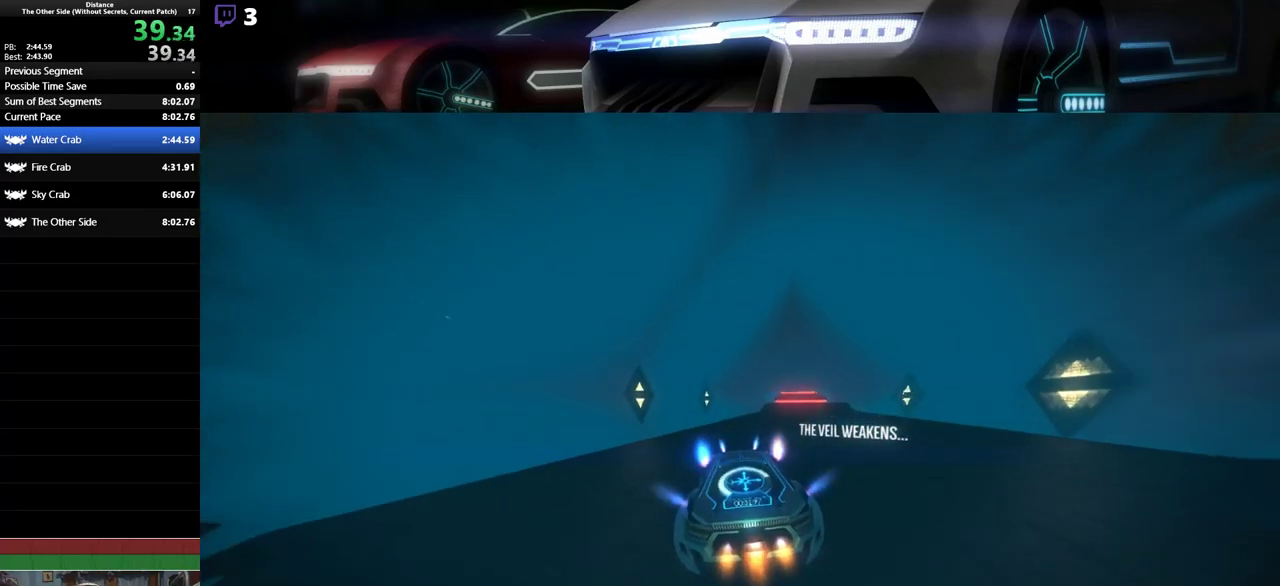
{"buttons": ["L1"], "left_stick": "right", "events": [[383, "R2", "up"], [483, "left_stick", "right"]]}
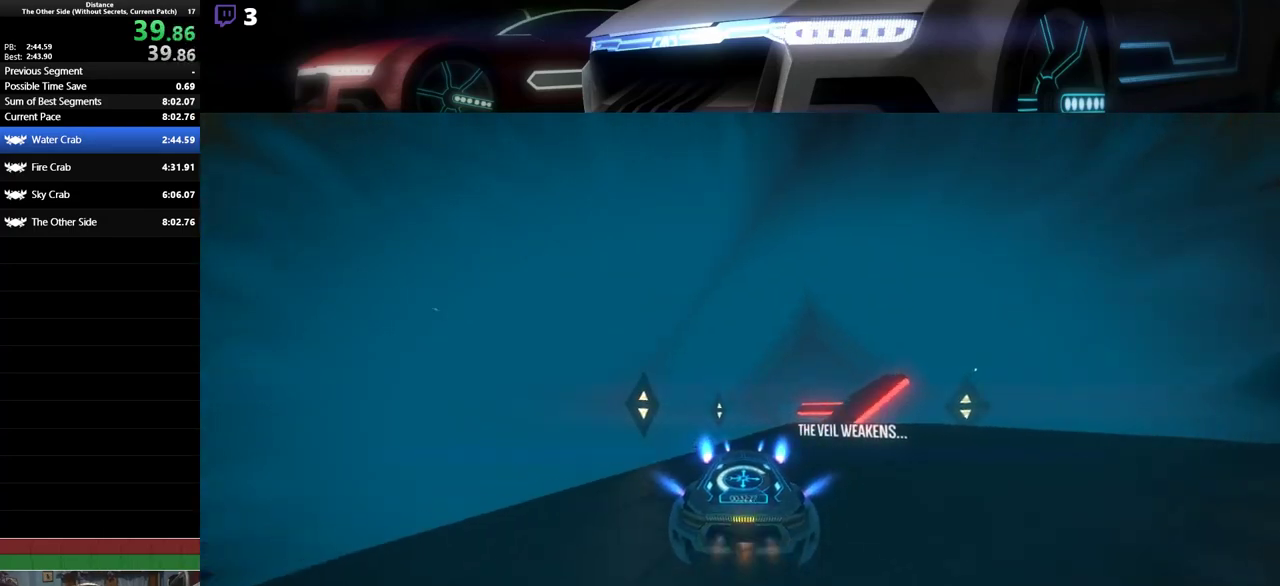
{"buttons": ["L1"], "left_stick": "left", "events": [[150, "left_stick", "center"], [350, "left_stick", "left"]]}
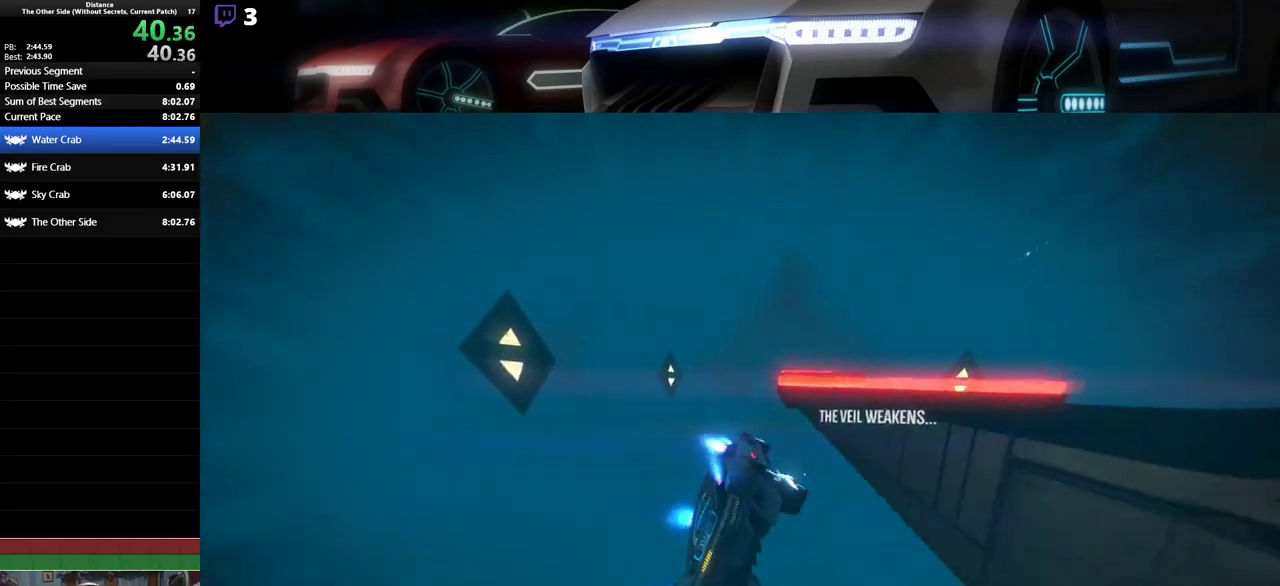
{"buttons": ["L1", "R2"], "left_stick": "center", "events": [[83, "R2", "down"], [117, "left_stick", "right"], [300, "L1", "up"], [350, "left_stick", "center"], [417, "L1", "down"]]}
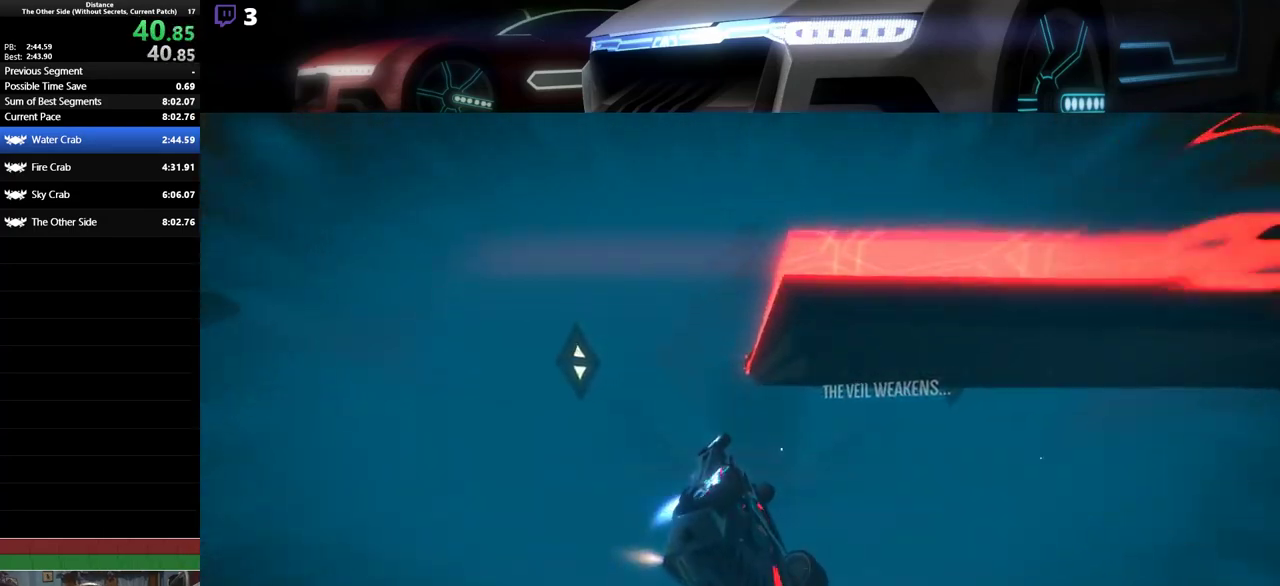
{"buttons": ["L1", "R2"], "left_stick": "down-left", "events": [[17, "left_stick", "up"], [117, "left_stick", "center"], [233, "left_stick", "left"], [350, "left_stick", "center"], [450, "left_stick", "down-left"]]}
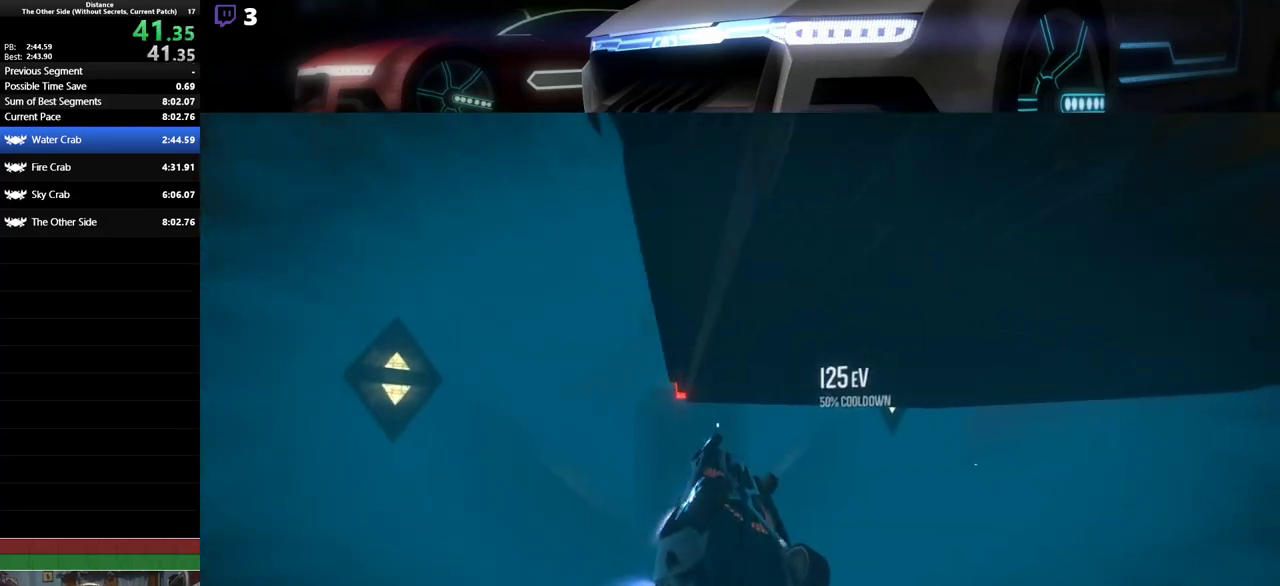
{"buttons": ["R2"], "left_stick": "center", "events": [[117, "left_stick", "center"], [367, "L1", "up"], [400, "R1", "down"], [450, "R1", "up"]]}
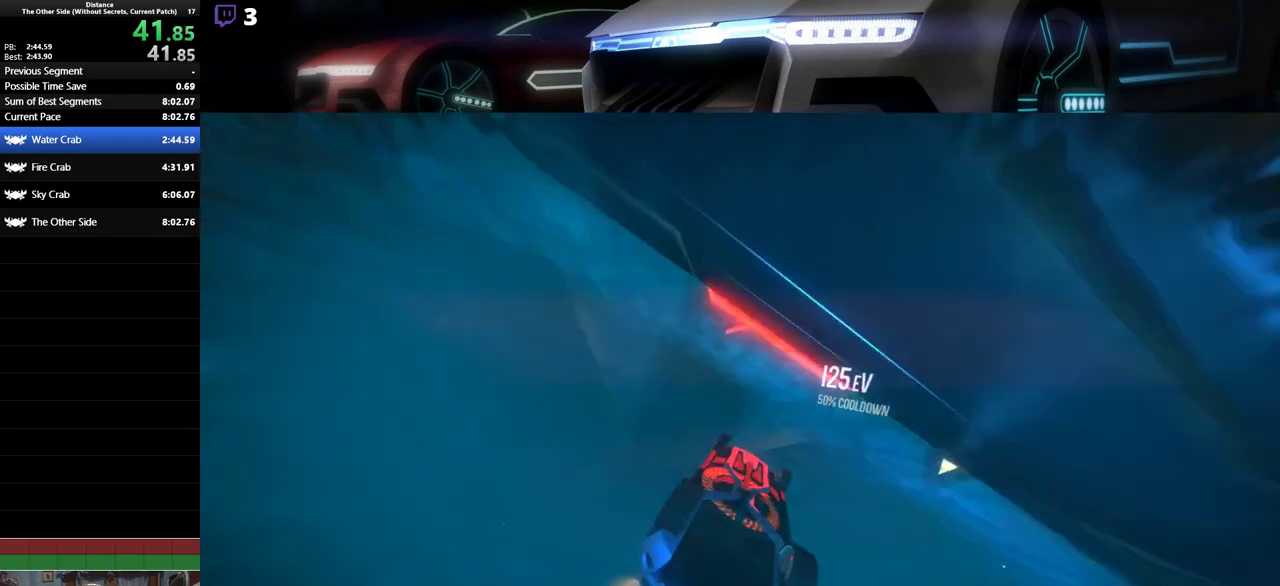
{"buttons": ["L1", "R2"], "left_stick": "center", "events": [[233, "L1", "down"], [233, "left_stick", "up"], [400, "left_stick", "center"]]}
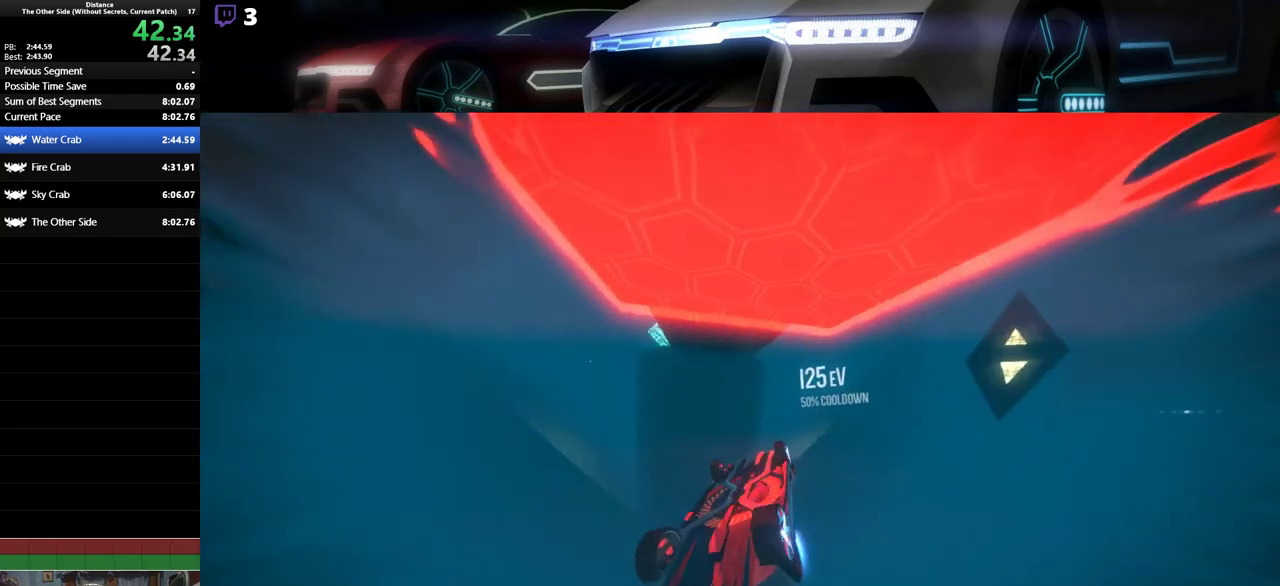
{"buttons": ["R2"], "left_stick": "center", "events": [[183, "L1", "up"]]}
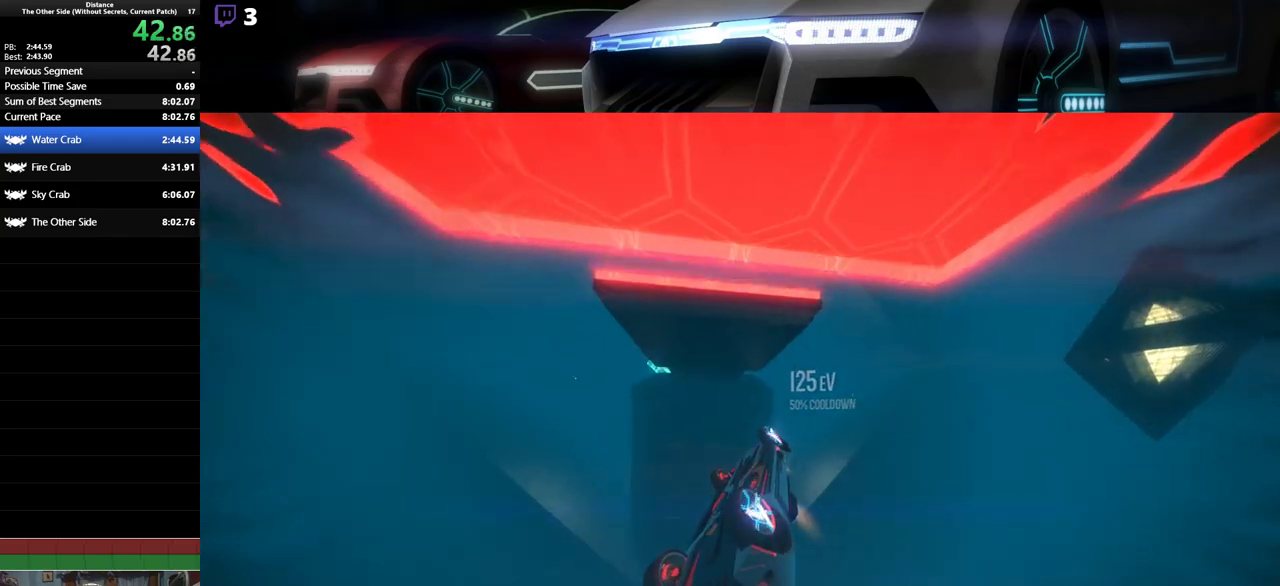
{"buttons": ["R2"], "left_stick": "center", "events": [[167, "left_stick", "left"], [183, "L1", "down"], [317, "left_stick", "center"], [333, "L1", "up"]]}
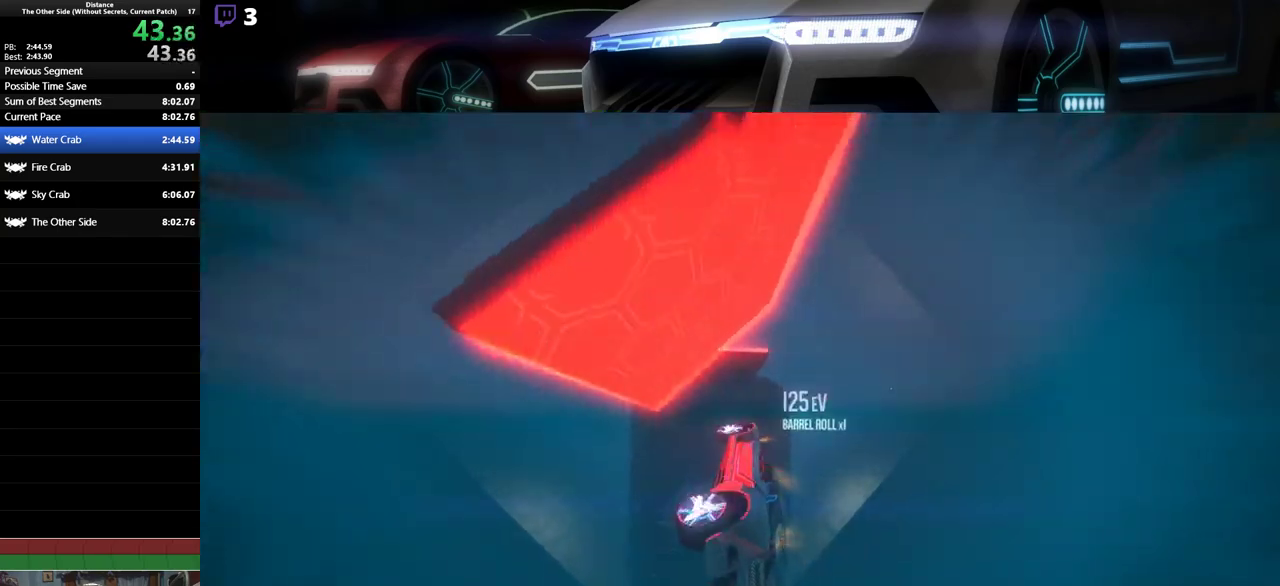
{"buttons": ["L1", "R2"], "left_stick": "center", "events": [[50, "left_stick", "right"], [217, "left_stick", "center"], [267, "left_stick", "right"], [317, "L1", "down"], [467, "left_stick", "center"]]}
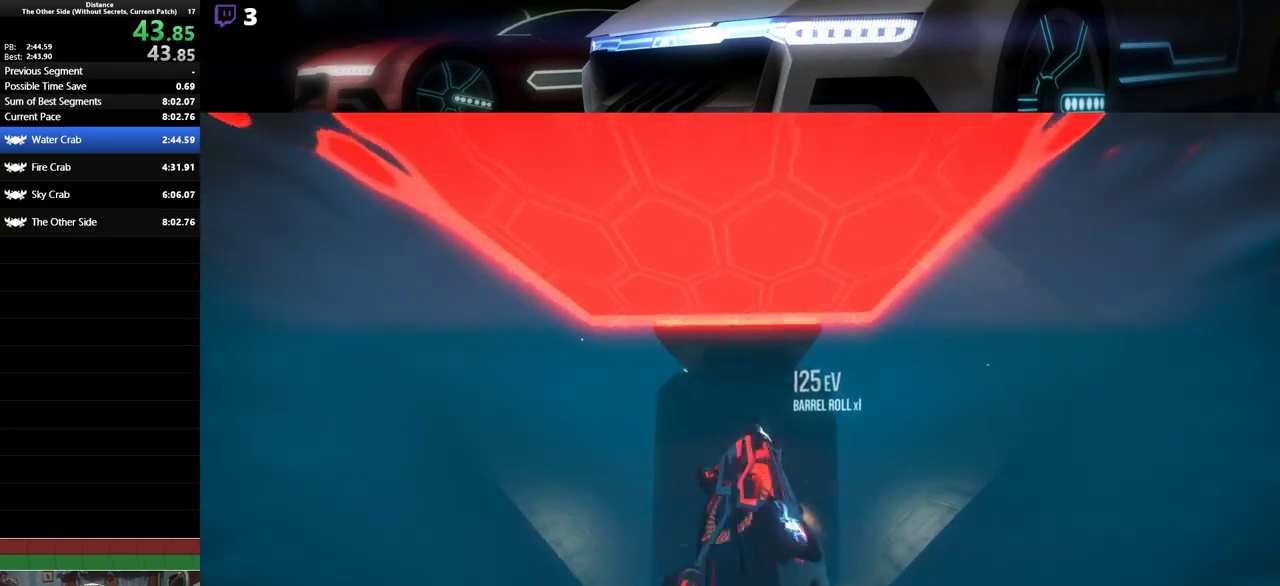
{"buttons": ["L1", "R2"], "left_stick": "center", "events": [[317, "left_stick", "down-left"], [417, "left_stick", "center"]]}
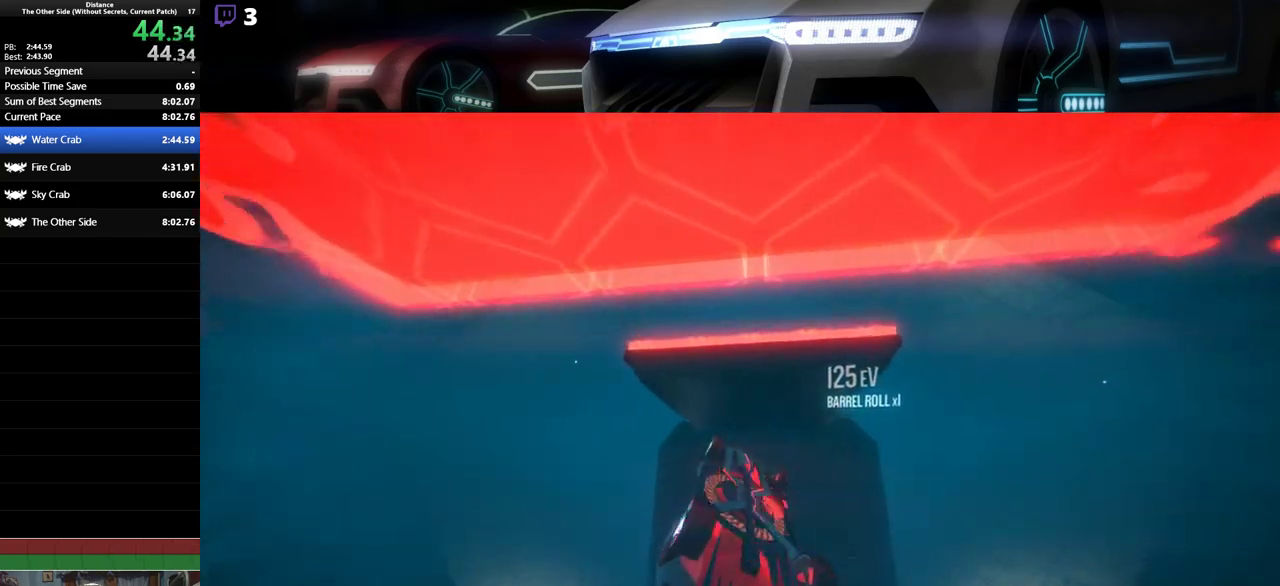
{"buttons": ["R2"], "left_stick": "center", "events": [[17, "left_stick", "down-left"], [50, "L1", "up"], [150, "left_stick", "center"]]}
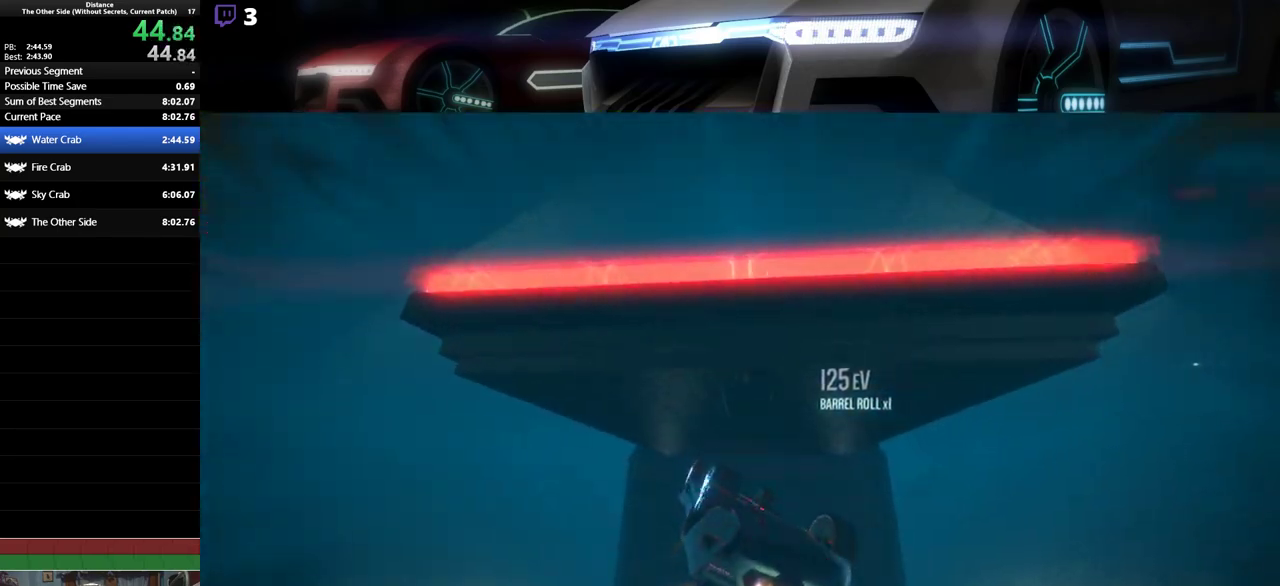
{"buttons": ["R2"], "left_stick": "center", "events": [[167, "L1", "down"], [483, "L1", "up"]]}
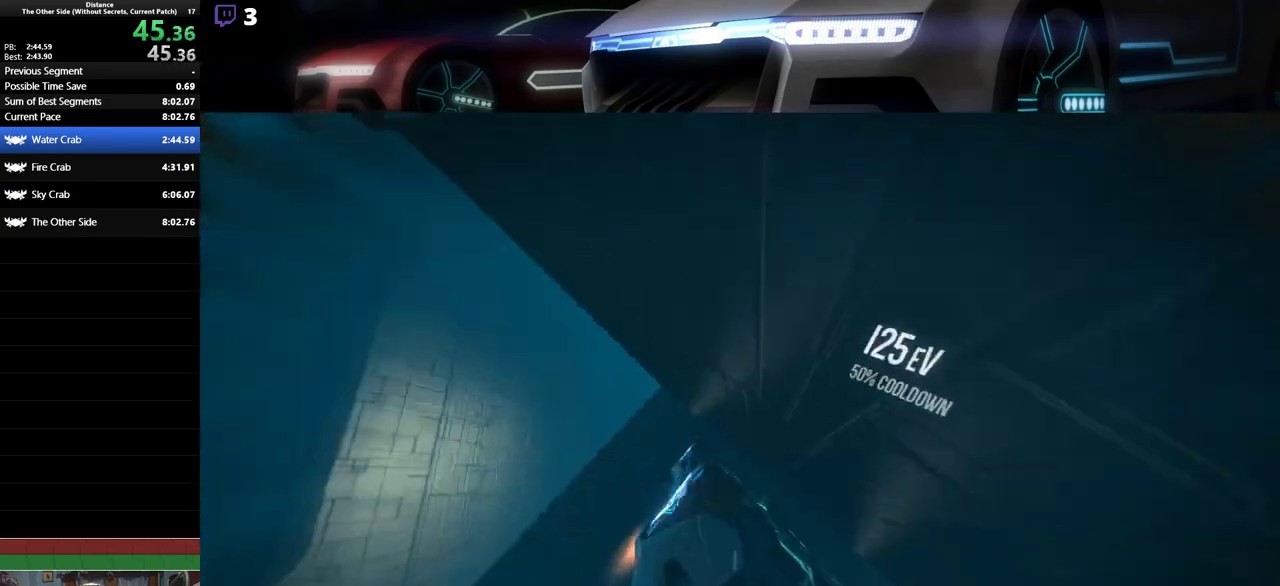
{"buttons": ["L1", "R2"], "left_stick": "left", "events": [[117, "left_stick", "left"], [183, "L1", "down"]]}
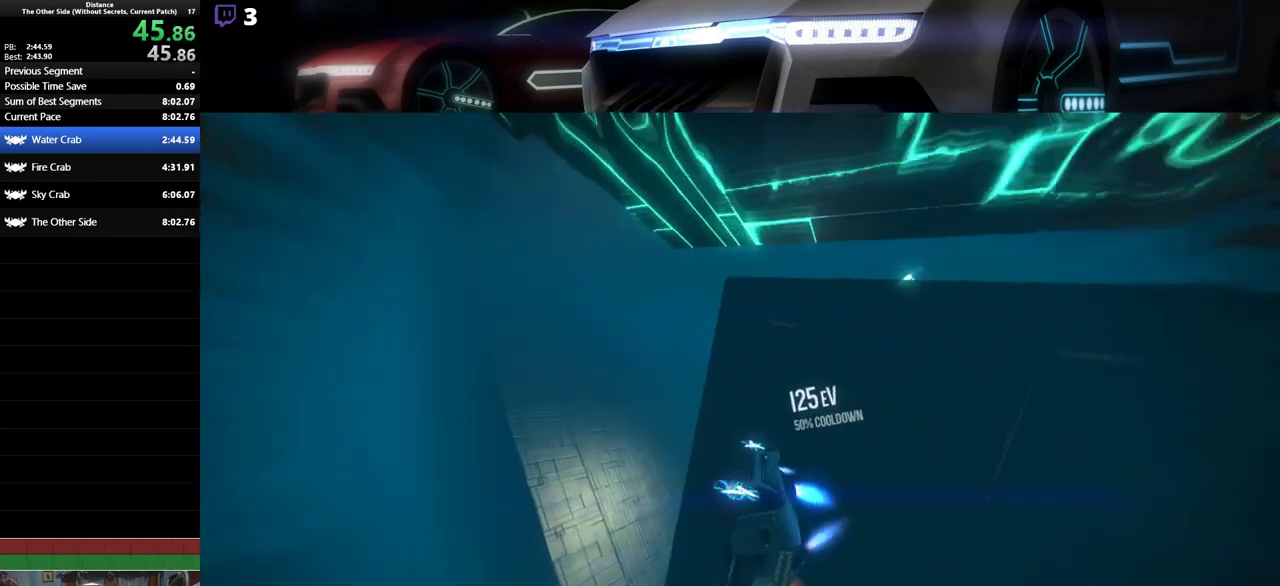
{"buttons": ["L1", "R2"], "left_stick": "up-right", "events": [[33, "left_stick", "down-left"], [150, "left_stick", "down"], [300, "left_stick", "down-right"], [483, "left_stick", "up-right"]]}
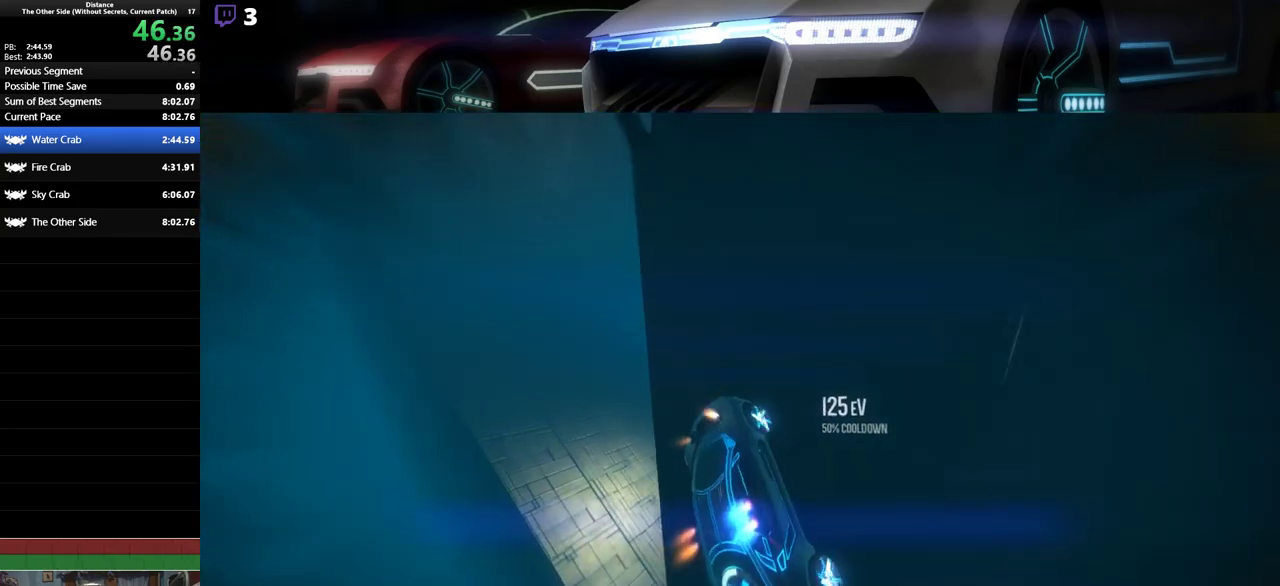
{"buttons": ["L1", "R2"], "left_stick": "right", "events": [[183, "left_stick", "right"]]}
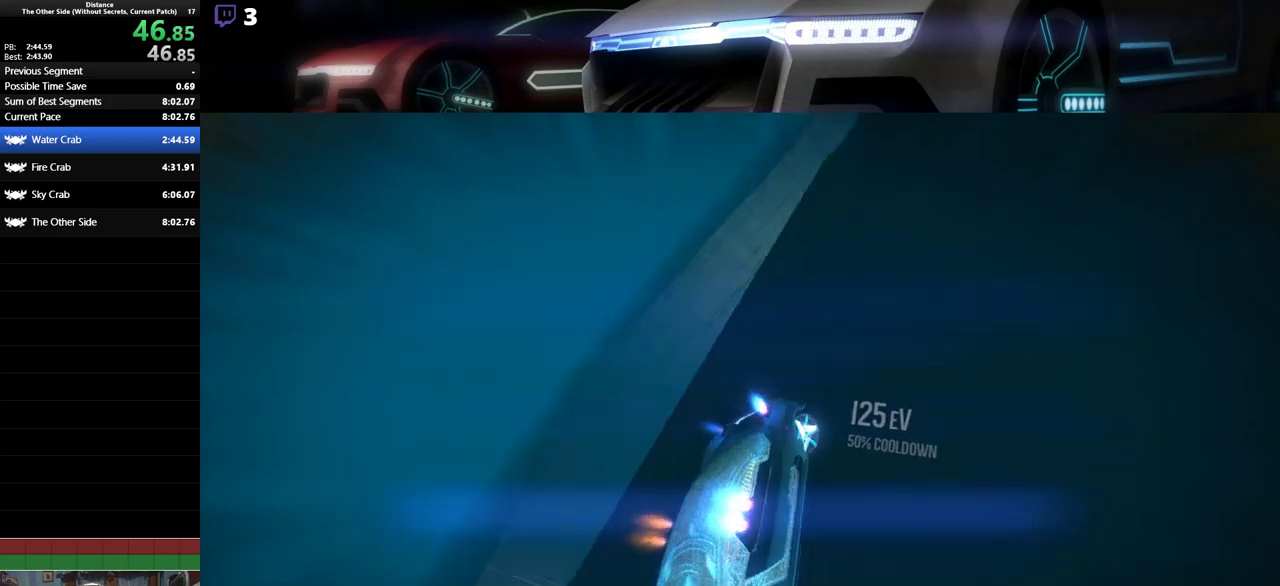
{"buttons": ["R2"], "left_stick": "center", "events": [[350, "left_stick", "center"], [483, "L1", "up"]]}
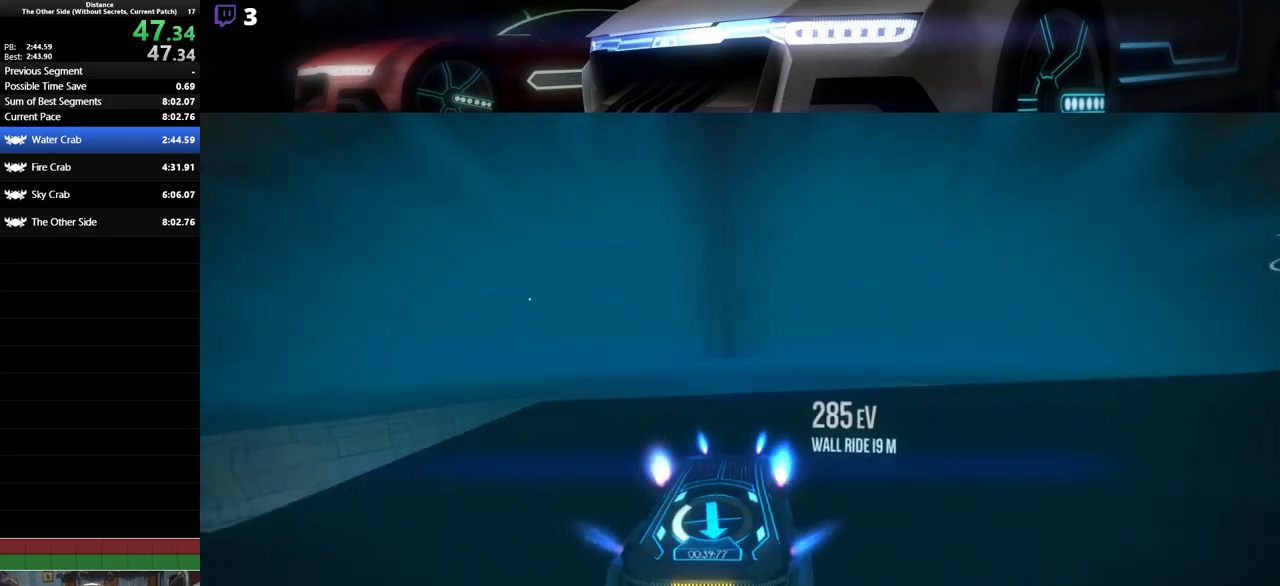
{"buttons": ["L1"], "left_stick": "up", "events": [[17, "R2", "up"], [83, "L1", "down"], [83, "left_stick", "up"]]}
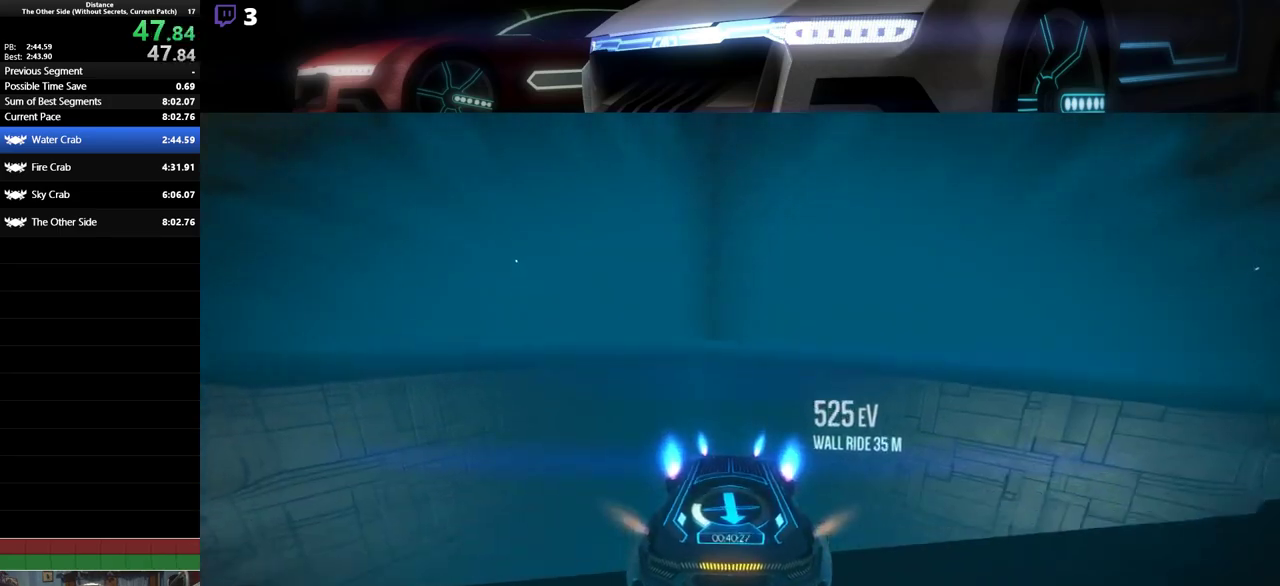
{"buttons": ["L1", "R2"], "left_stick": "down", "events": [[217, "R2", "down"], [267, "L1", "up"], [267, "left_stick", "center"], [317, "L1", "down"], [400, "left_stick", "down"]]}
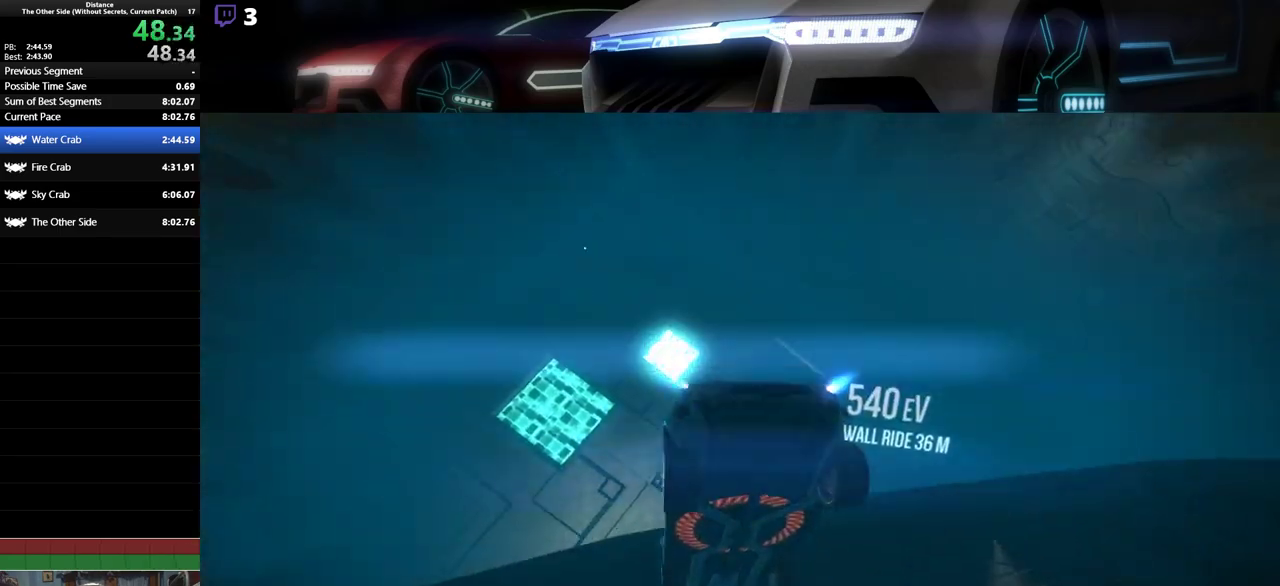
{"buttons": ["L1", "R2"], "left_stick": "down", "events": [[200, "left_stick", "center"], [333, "left_stick", "down"]]}
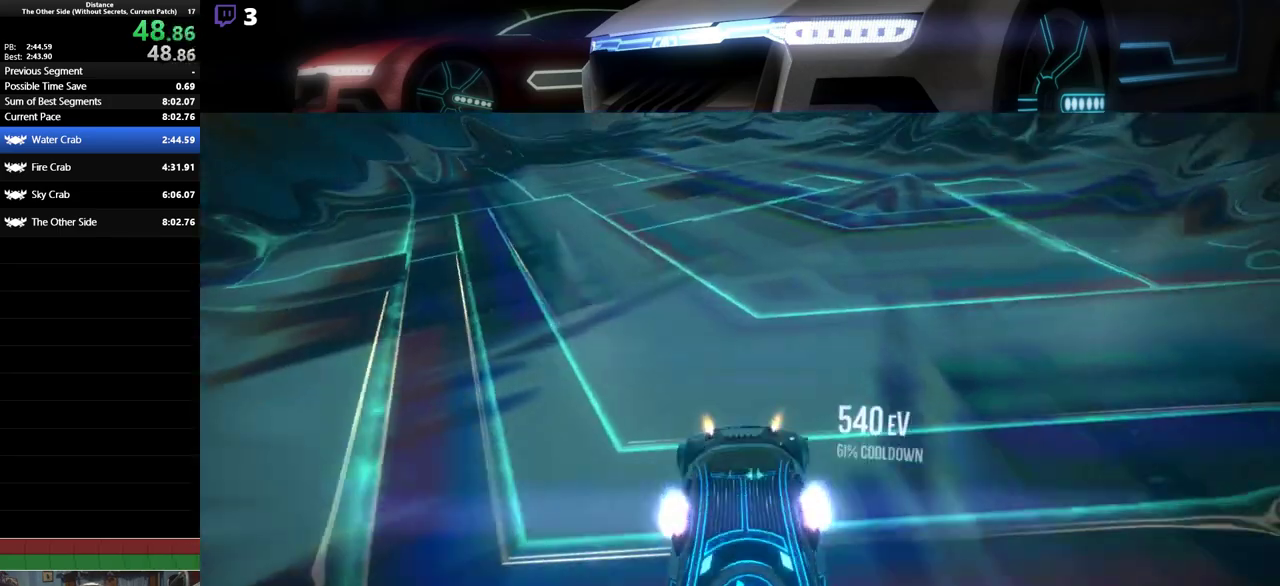
{"buttons": ["L1", "R2"], "left_stick": "center", "events": [[67, "left_stick", "right"], [200, "left_stick", "center"], [317, "L1", "up"], [433, "L1", "down"]]}
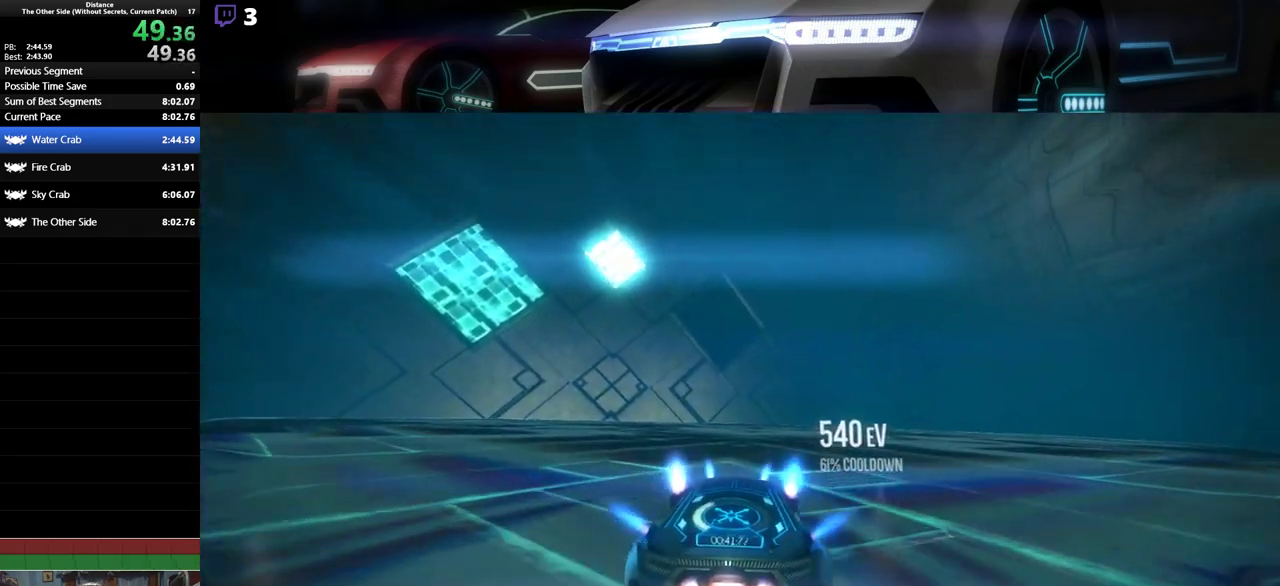
{"buttons": ["L1", "R2"], "left_stick": "center", "events": []}
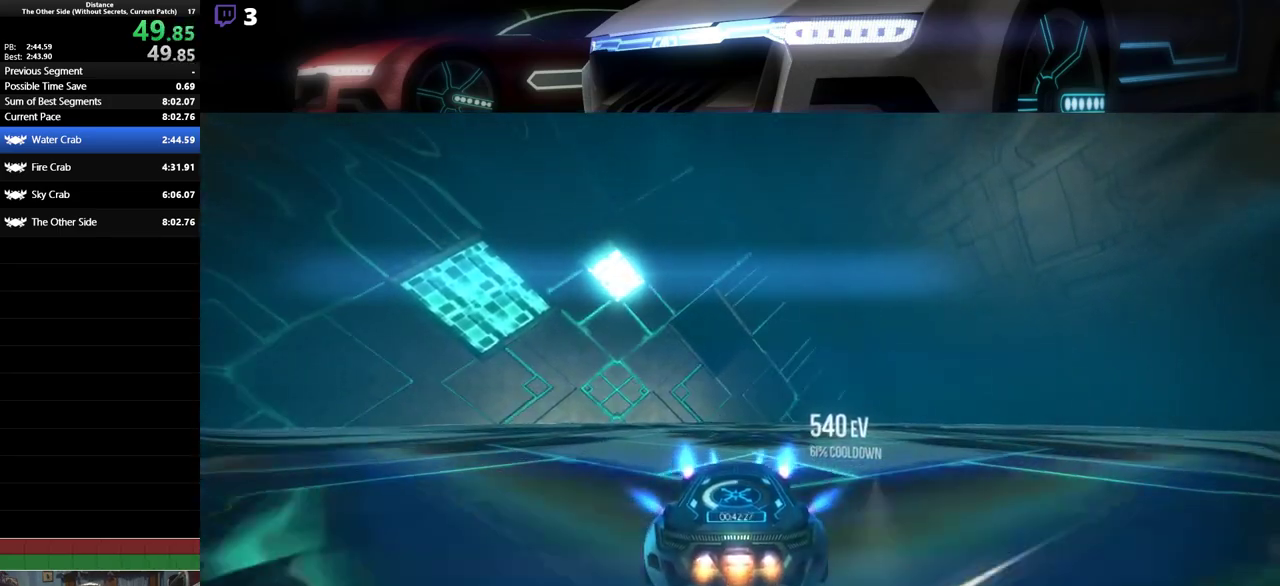
{"buttons": ["L1", "R1", "R2"], "left_stick": "left", "events": [[350, "L1", "up"], [500, "L1", "down"], [500, "R1", "down"], [500, "left_stick", "left"]]}
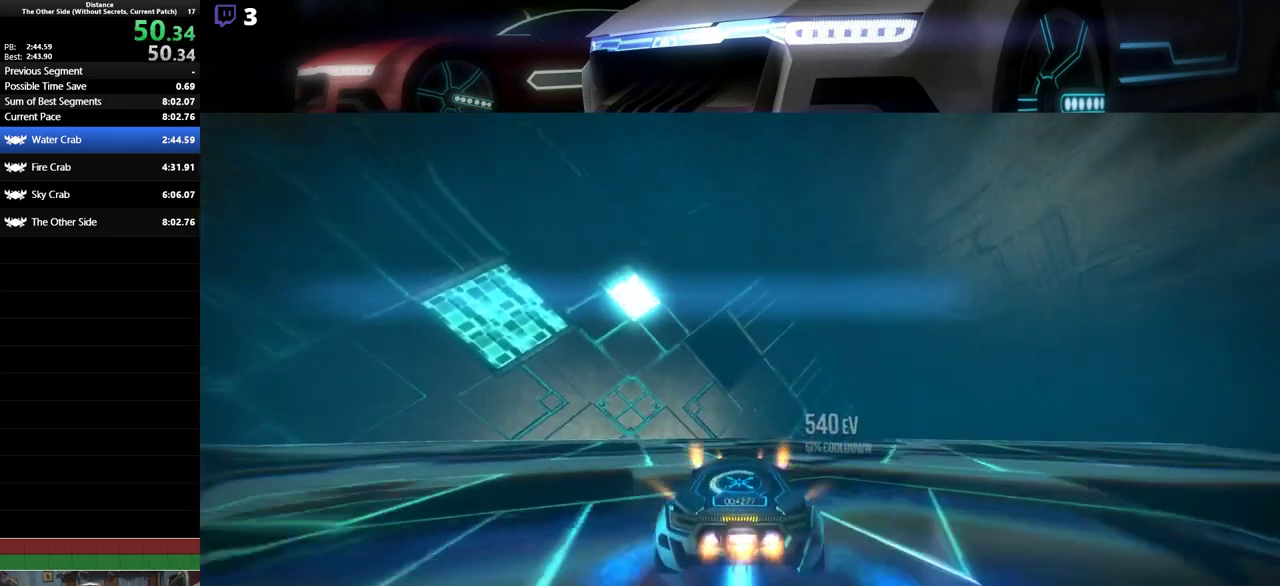
{"buttons": ["L1", "R2"], "left_stick": "up-right"}